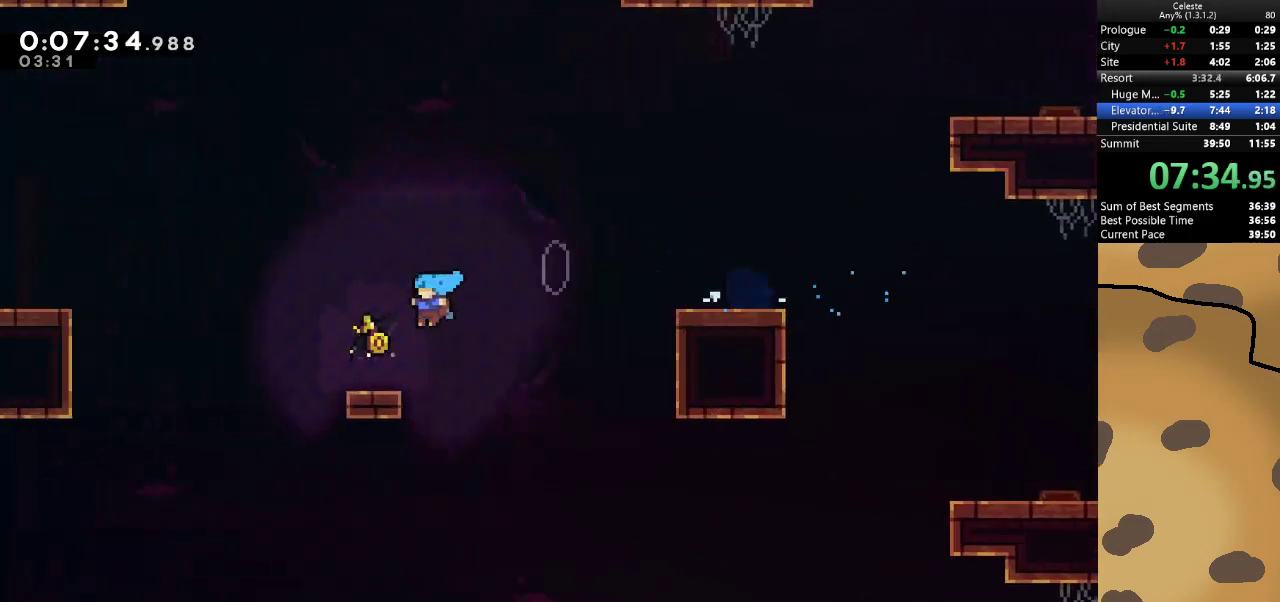
Gameplay with keyboard; each line is a JSON object with the keys held at the frame after it. "events" lists presses ("down") and releases ("up") of "a", "d", "dash", "demo", "grab", "jump", "jump2", "s" and "w" between this image and that frame as [ms after this image, input, new state], when the widget could be followed in between. No other keys are recorded. Mouse input is not recorded. Key names are as the overlay labels them; some are game actions (e.g. jump) rather than physical keys.
{"keys": ["a", "dash", "w"], "events": [[133, "a", "down"], [167, "jump", "down"], [333, "dash", "down"], [333, "w", "down"], [400, "jump", "up"]]}
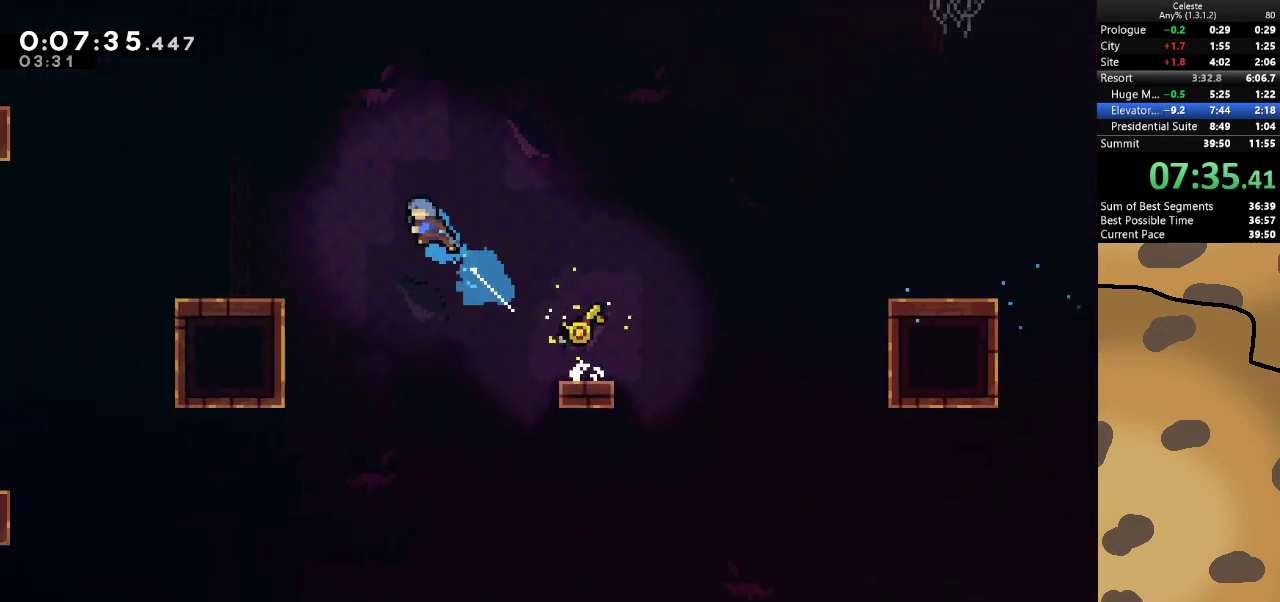
{"keys": ["a"], "events": [[33, "dash", "up"], [33, "w", "up"], [200, "a", "up"], [267, "a", "down"]]}
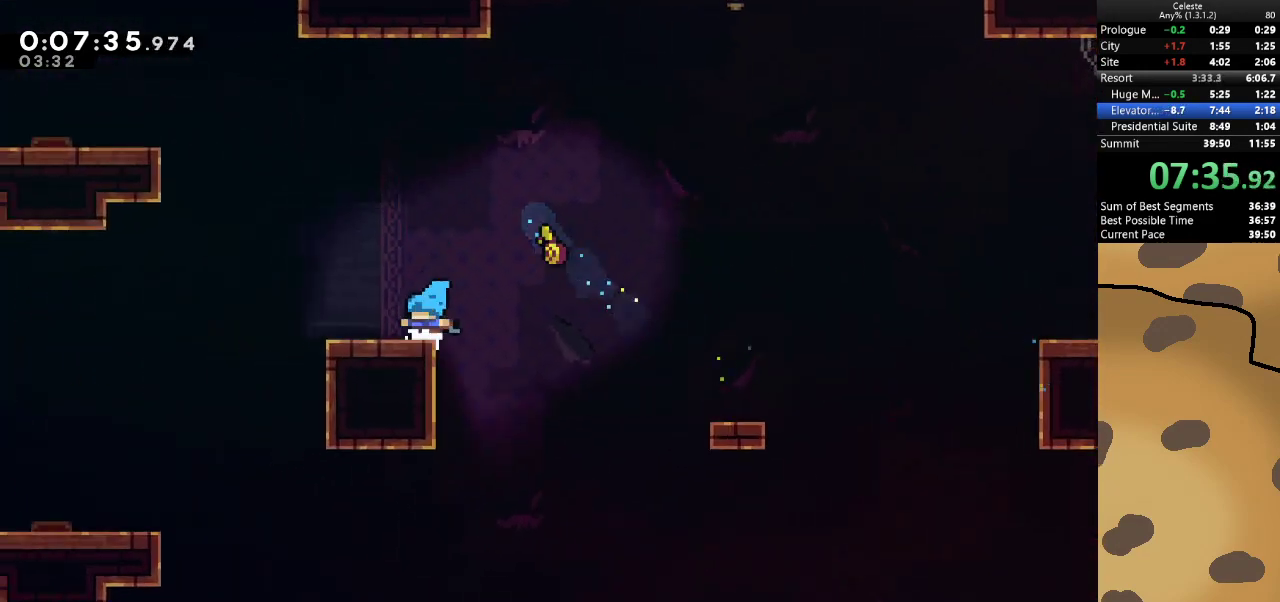
{"keys": ["a", "dash", "jump", "w"], "events": [[67, "jump", "down"], [400, "dash", "down"], [400, "w", "down"]]}
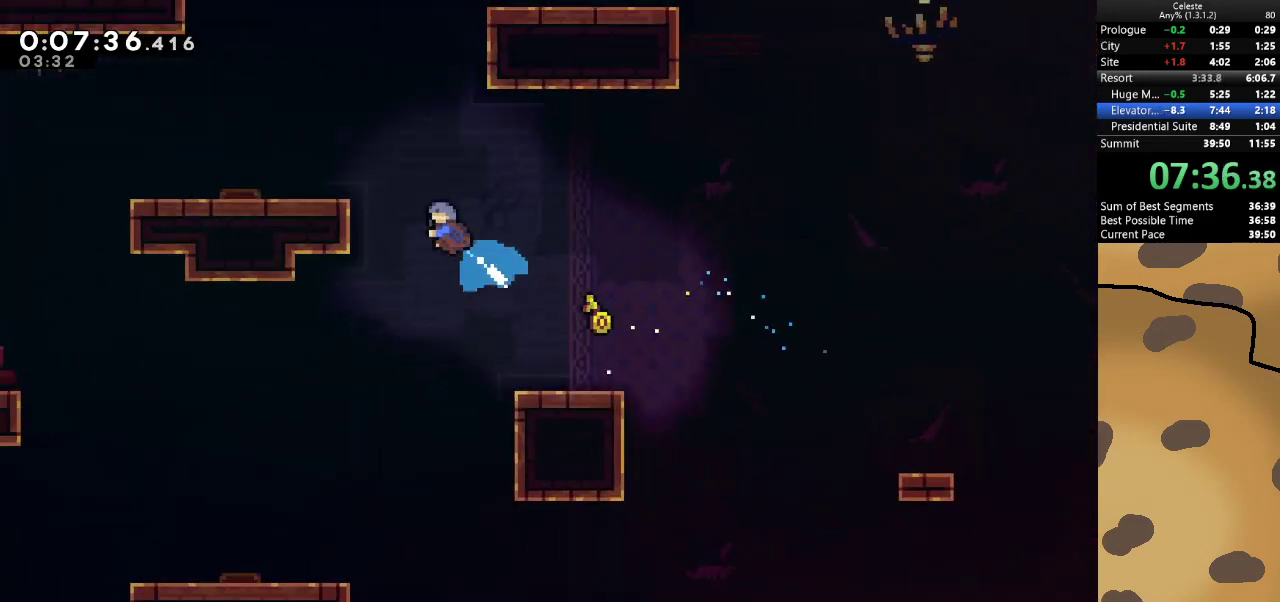
{"keys": ["a"], "events": [[133, "dash", "up"], [133, "w", "up"], [267, "jump", "up"]]}
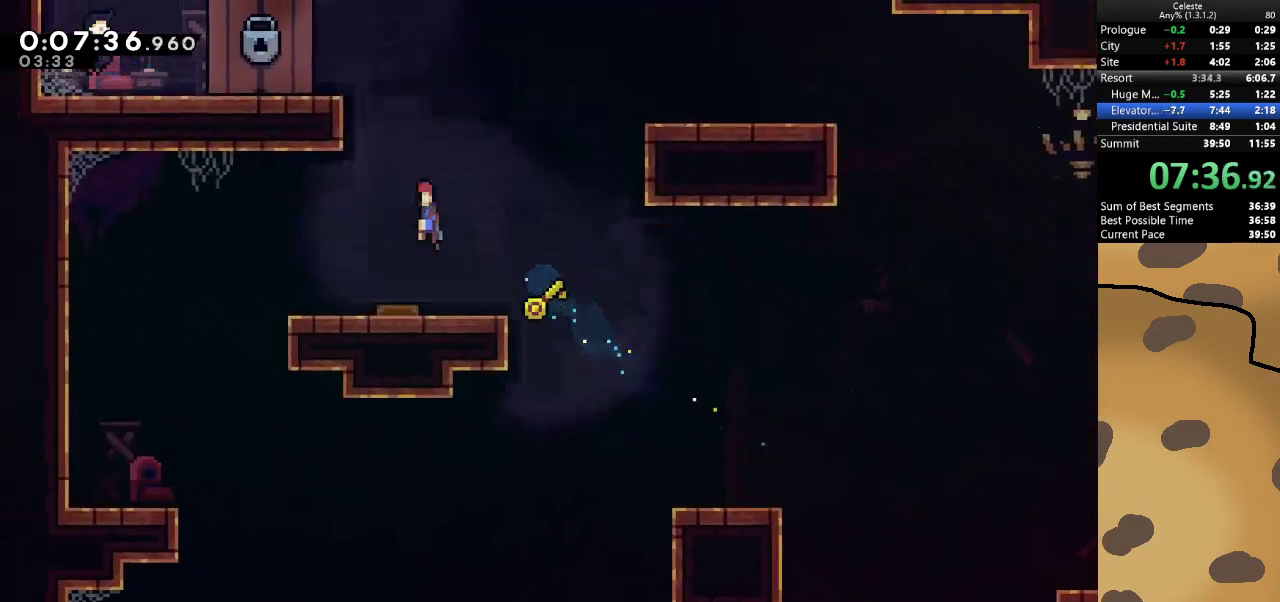
{"keys": ["a"], "events": [[133, "grab", "down"], [333, "jump", "down"], [467, "jump", "up"], [500, "grab", "up"]]}
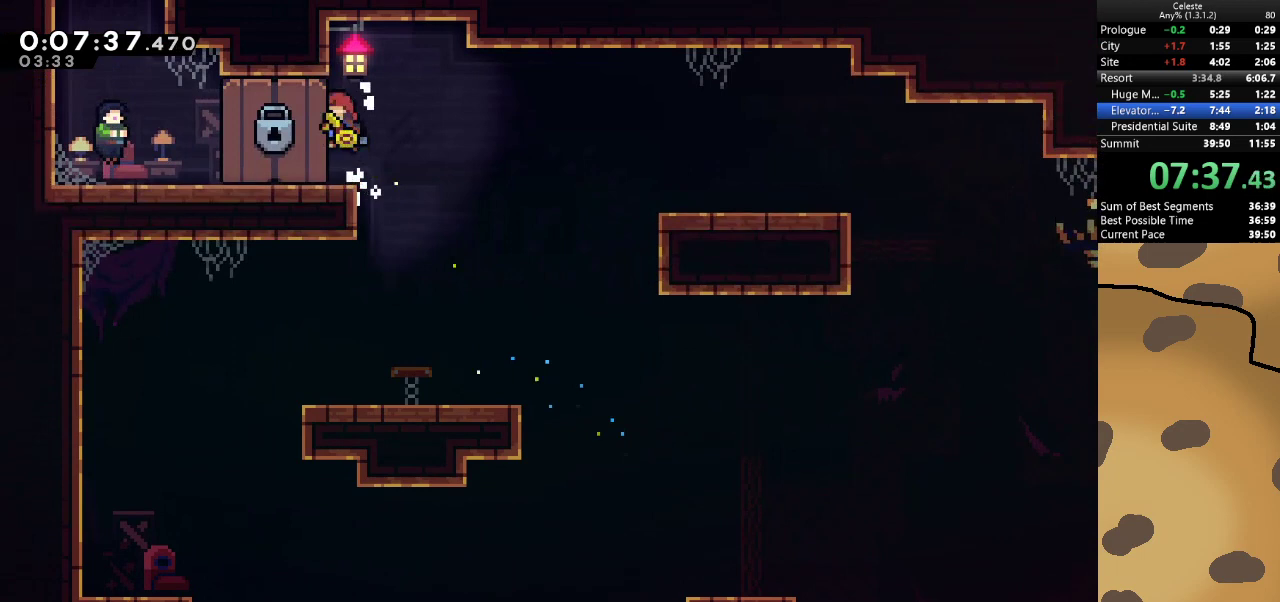
{"keys": ["a", "s"], "events": [[67, "s", "down"], [333, "d", "down"], [433, "d", "up"]]}
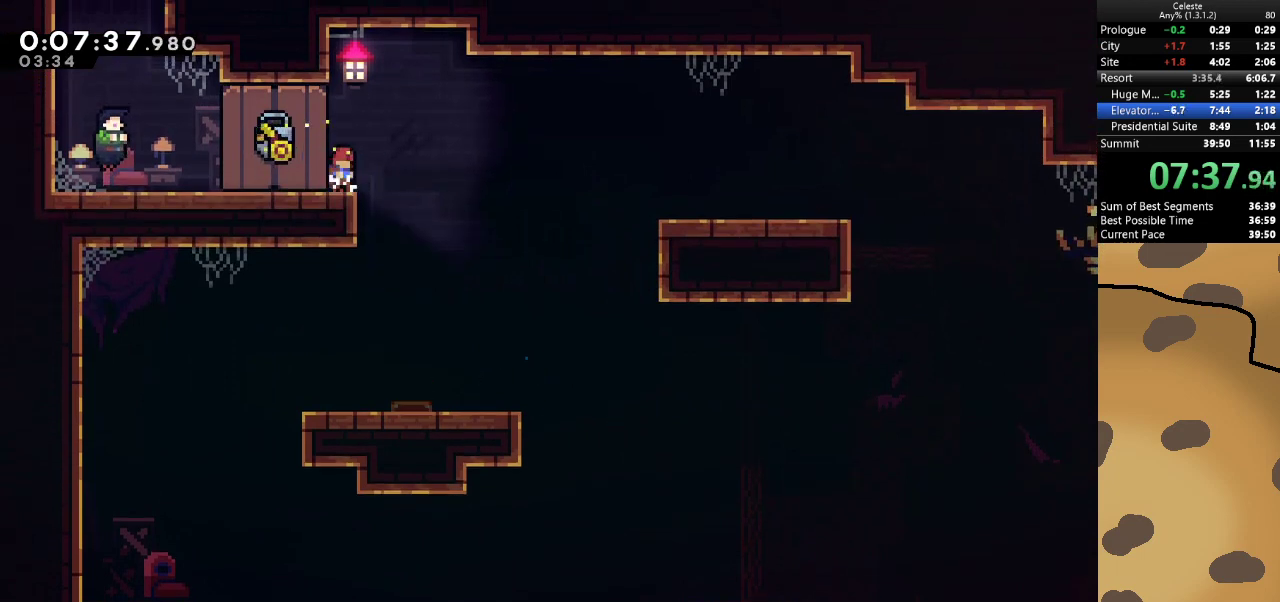
{"keys": ["a", "s"], "events": [[33, "a", "up"], [33, "d", "down"], [67, "a", "down"], [133, "d", "up"], [200, "a", "up"], [200, "d", "down"], [267, "a", "down"], [267, "d", "up"]]}
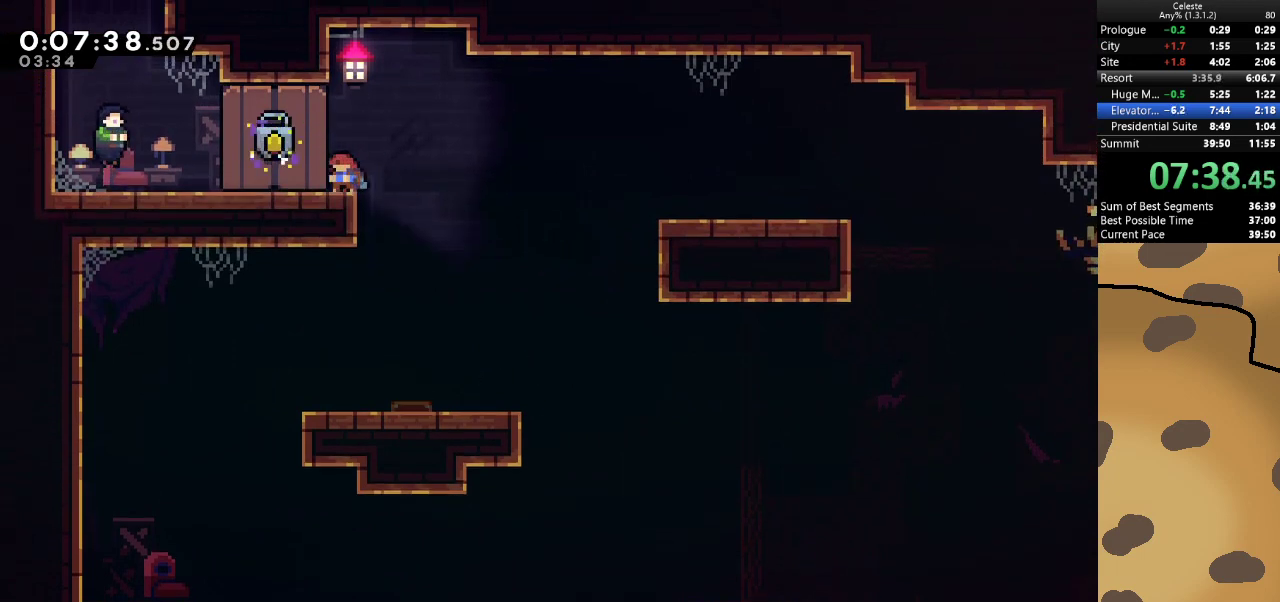
{"keys": ["a", "s"], "events": []}
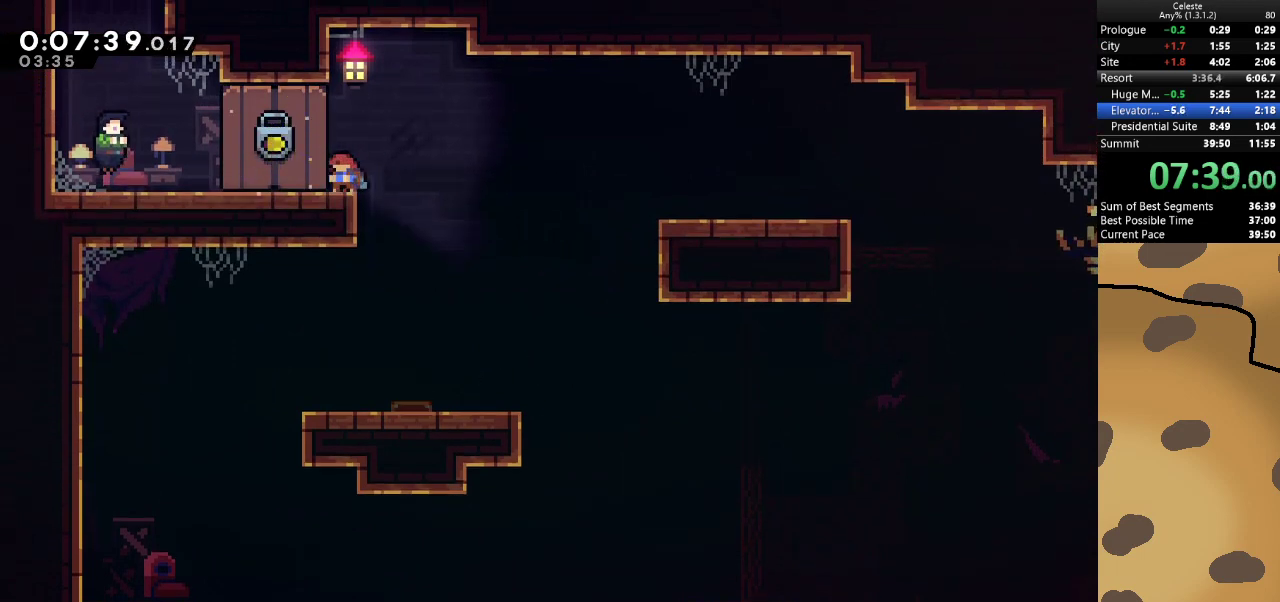
{"keys": ["a", "dash", "s"], "events": [[433, "dash", "down"]]}
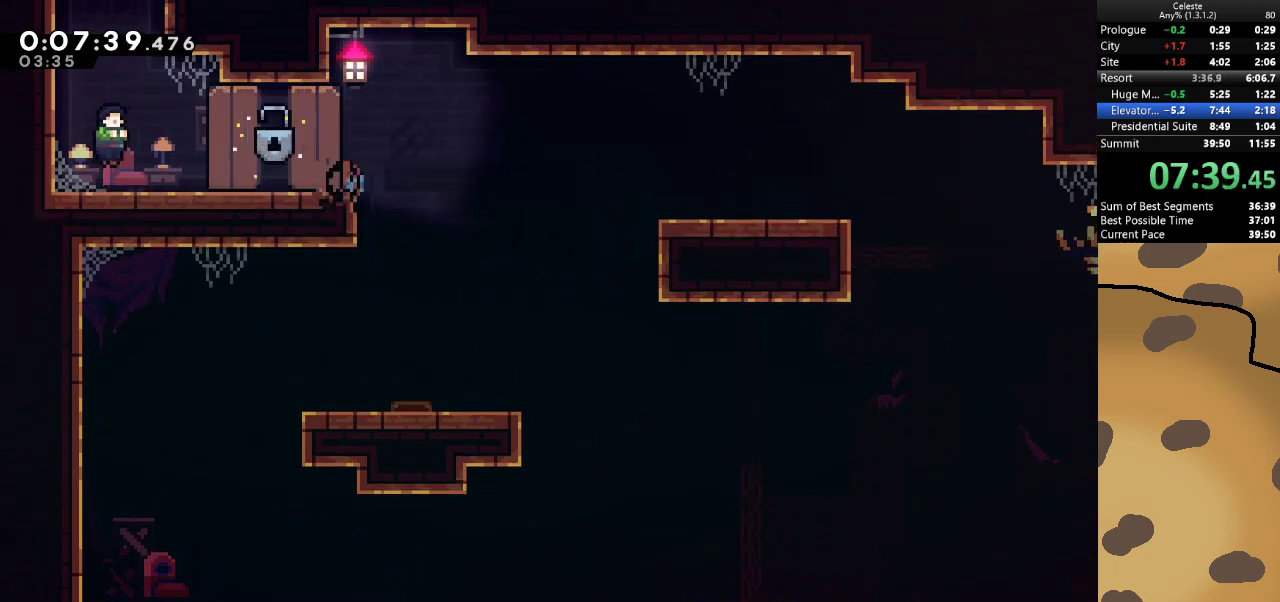
{"keys": ["demo"], "events": [[33, "jump", "down"], [133, "dash", "up"], [133, "jump", "up"], [133, "s", "up"], [367, "a", "up"], [500, "demo", "down"]]}
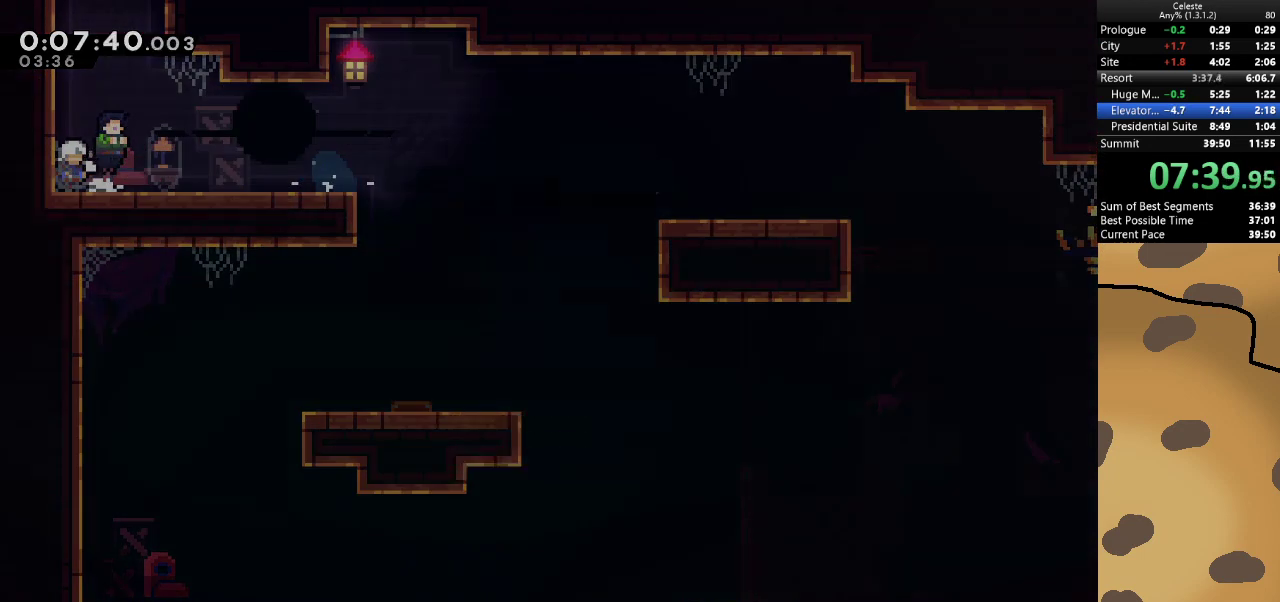
{"keys": [], "events": [[100, "demo", "up"]]}
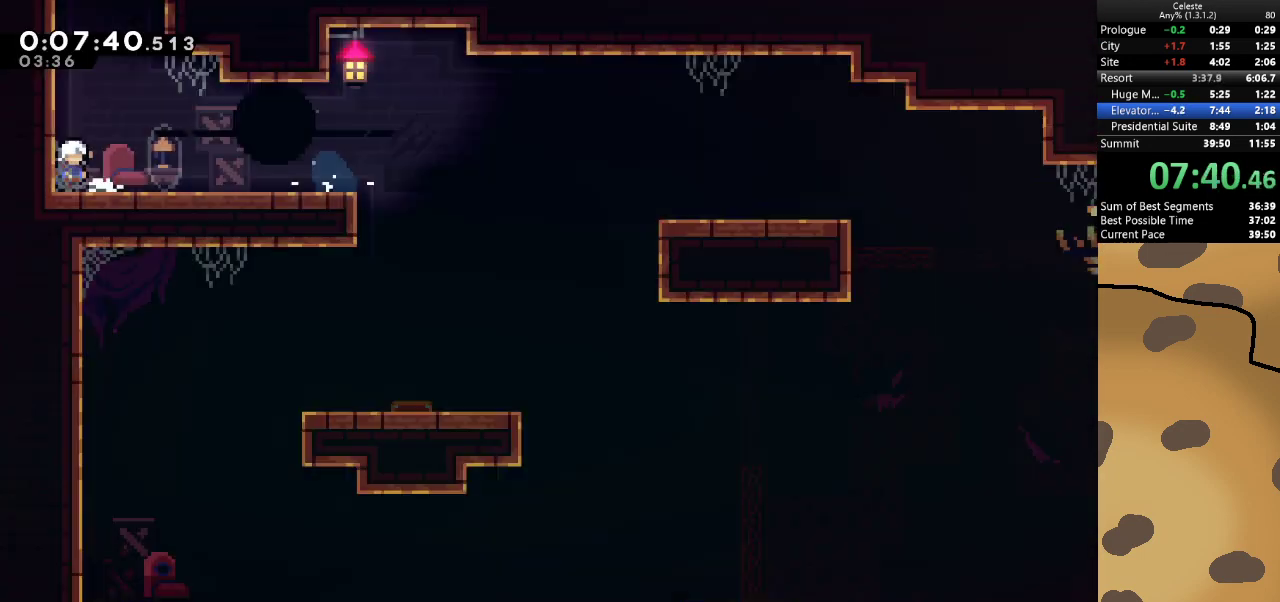
{"keys": ["d", "jump"], "events": [[167, "dash", "down"], [167, "w", "down"], [333, "d", "down"], [333, "dash", "up"], [333, "jump", "down"], [400, "w", "up"]]}
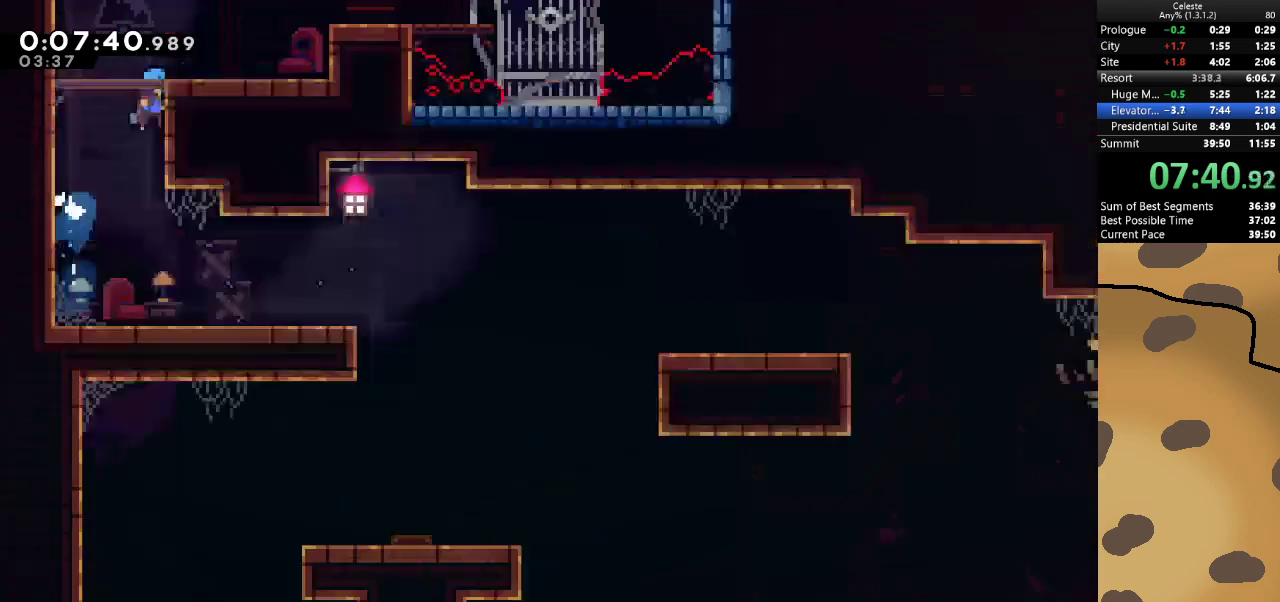
{"keys": ["d", "jump"], "events": []}
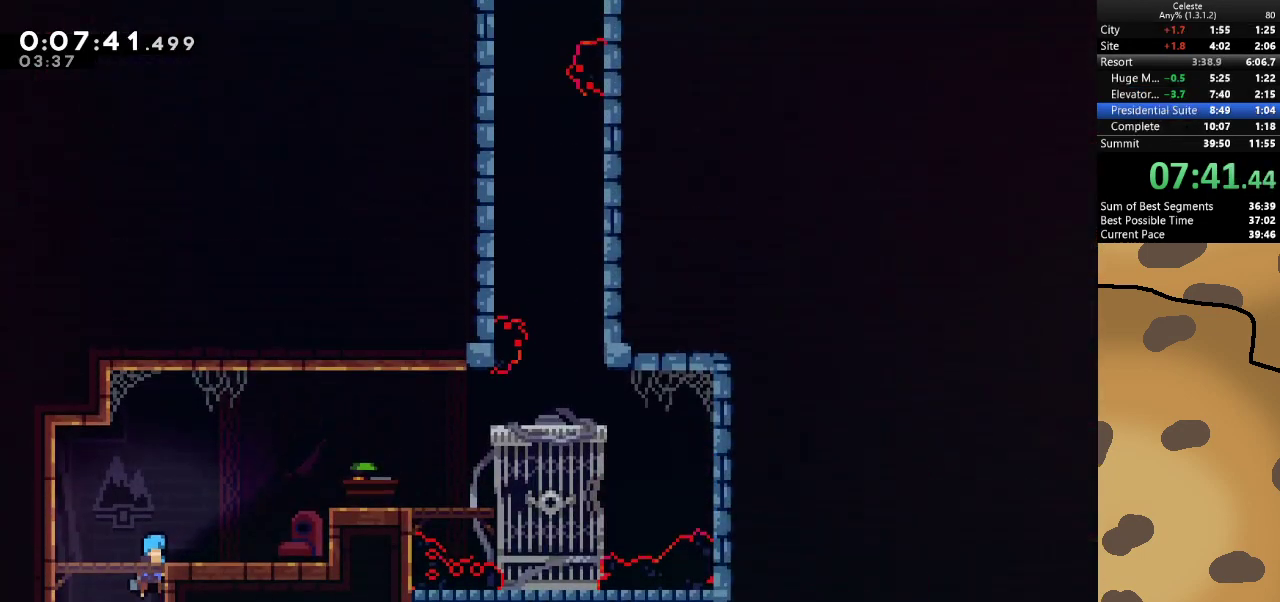
{"keys": ["d", "dash"], "events": [[400, "dash", "down"], [467, "jump", "up"]]}
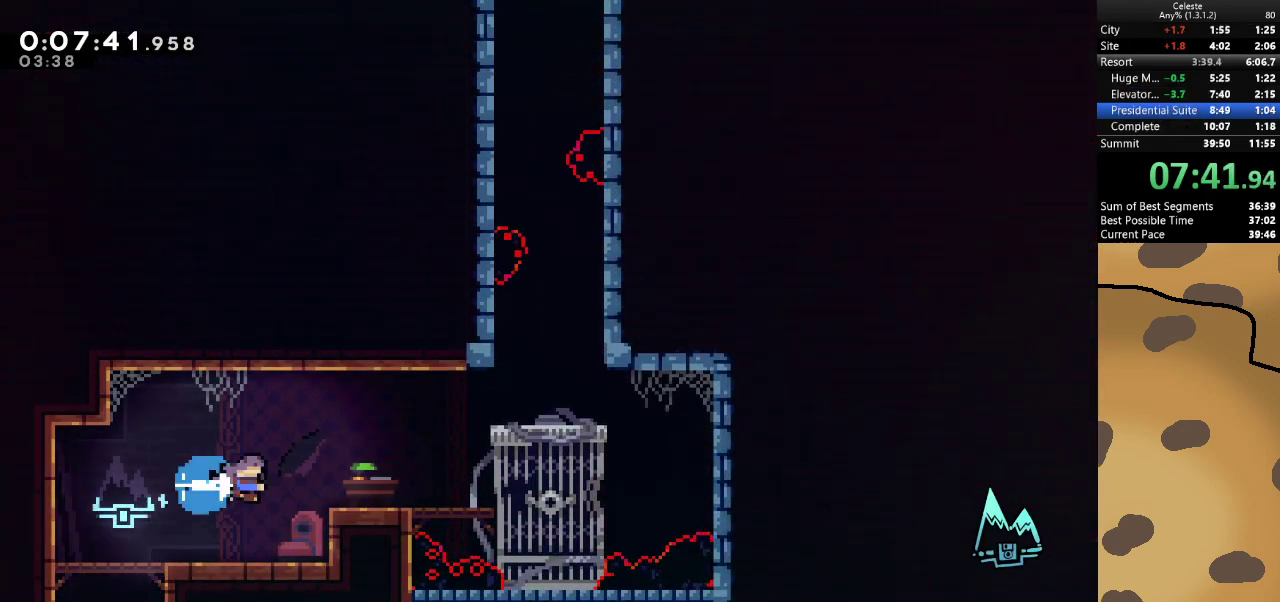
{"keys": ["dash", "w"], "events": [[100, "dash", "up"], [100, "jump", "down"], [433, "d", "up"], [433, "dash", "down"], [433, "jump", "up"], [433, "w", "down"]]}
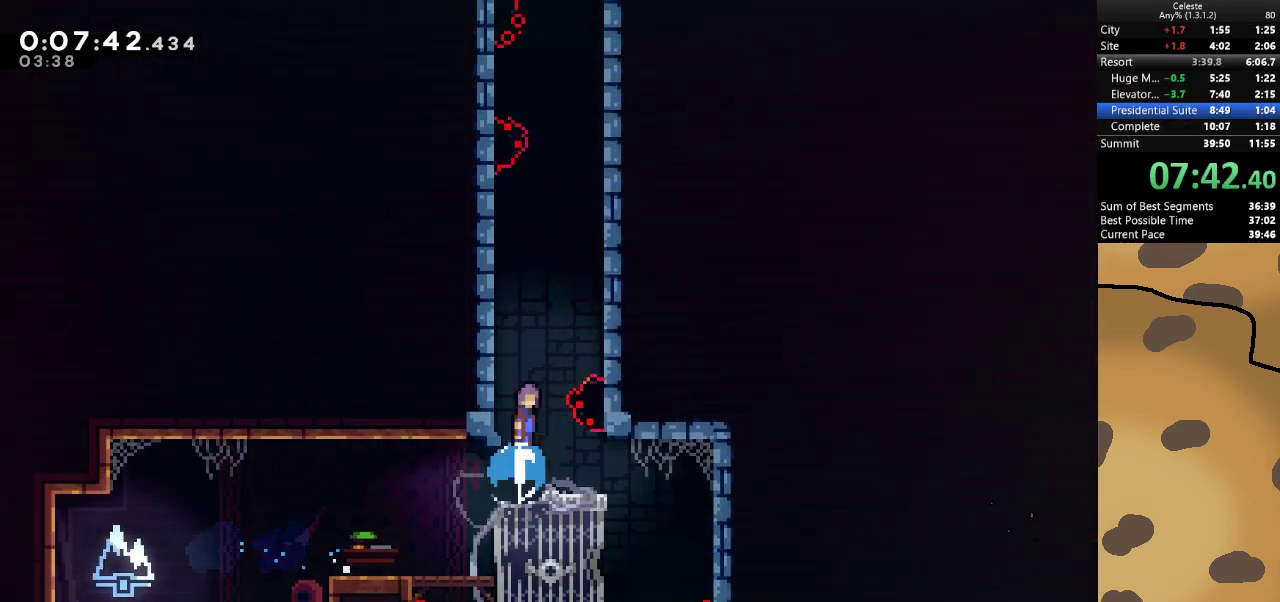
{"keys": ["d", "grab", "w"], "events": [[33, "jump", "down"], [67, "grab", "down"], [133, "d", "down"], [133, "dash", "up"], [367, "jump", "up"]]}
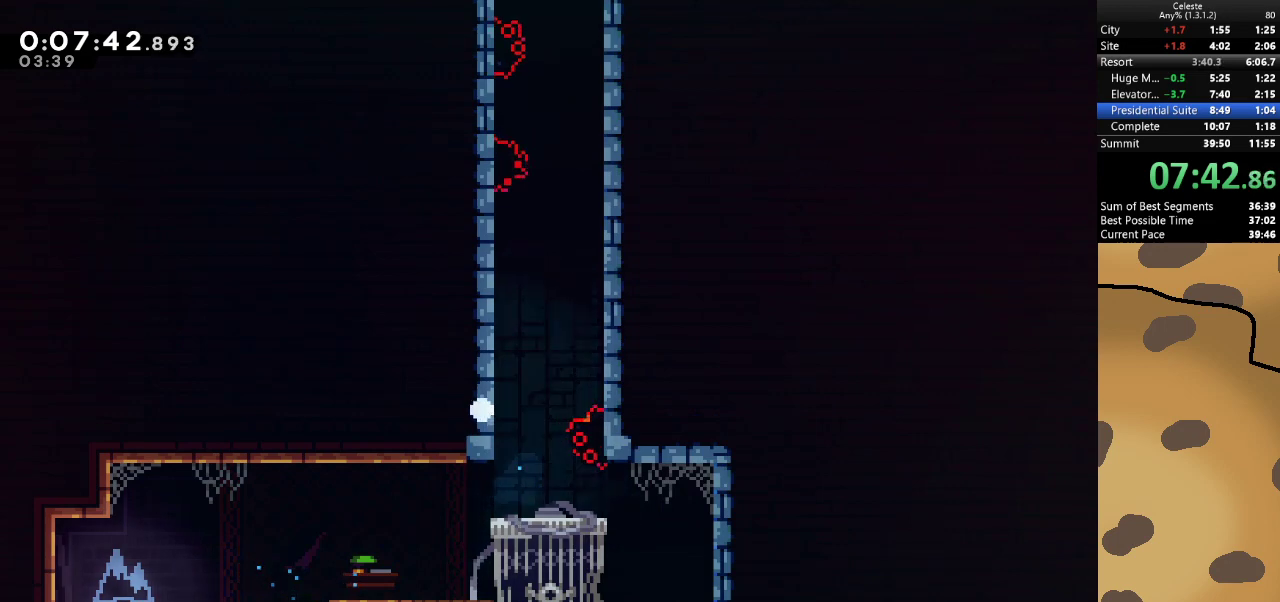
{"keys": [], "events": [[33, "d", "up"], [33, "grab", "up"], [33, "w", "up"]]}
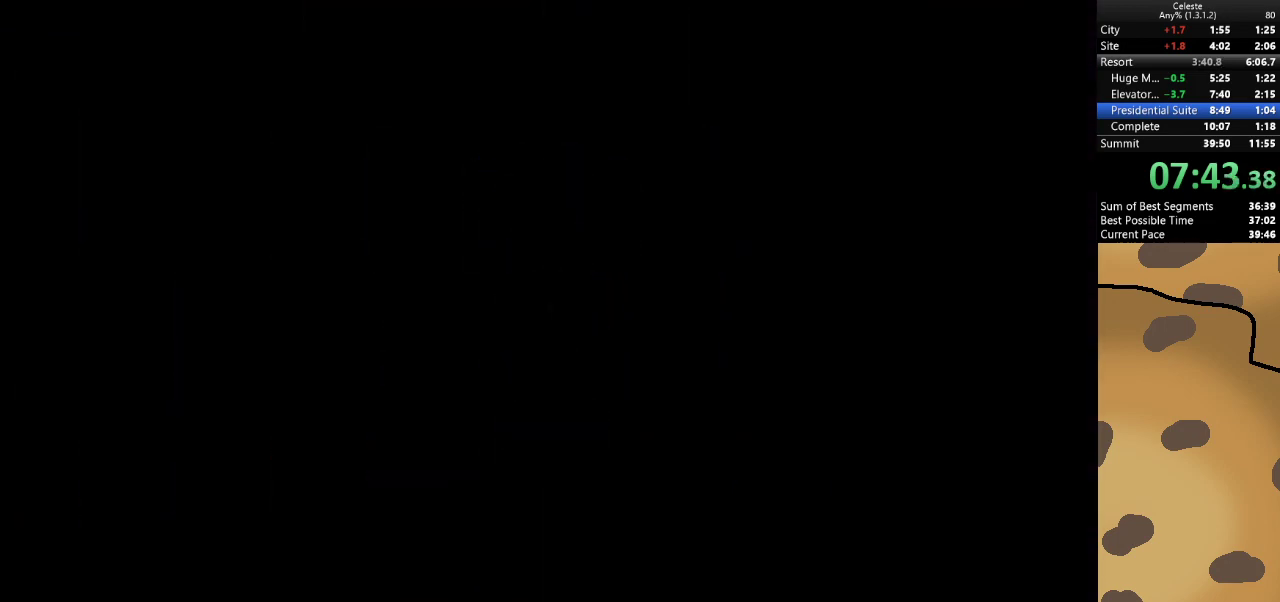
{"keys": [], "events": []}
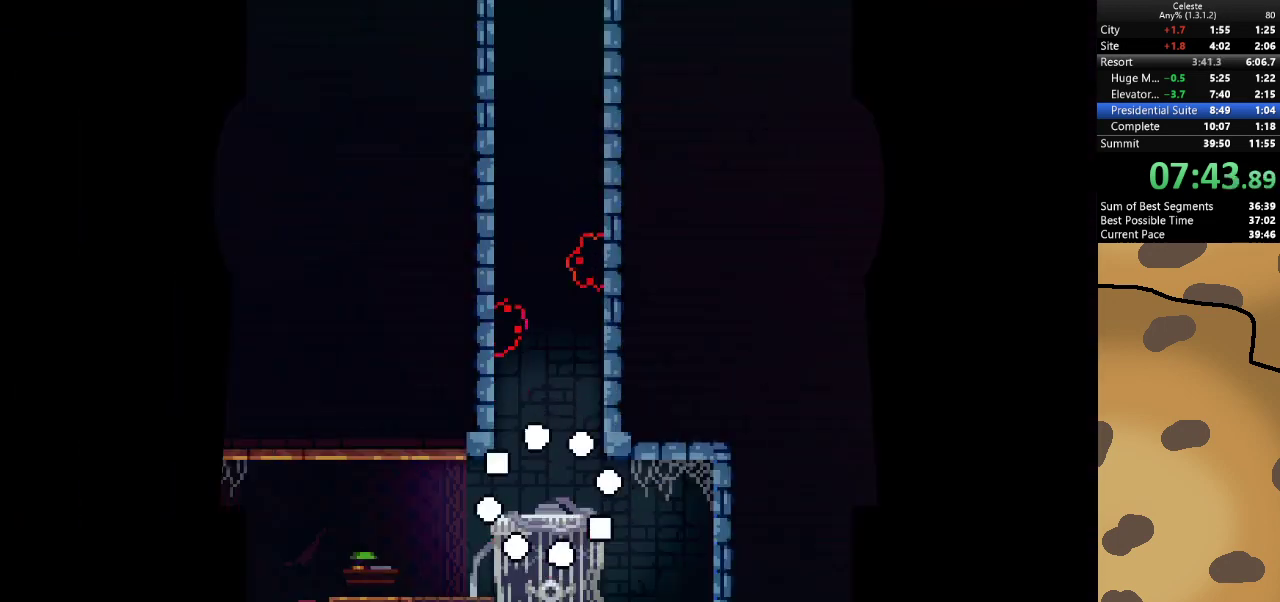
{"keys": [], "events": [[233, "a", "down"], [367, "a", "up"]]}
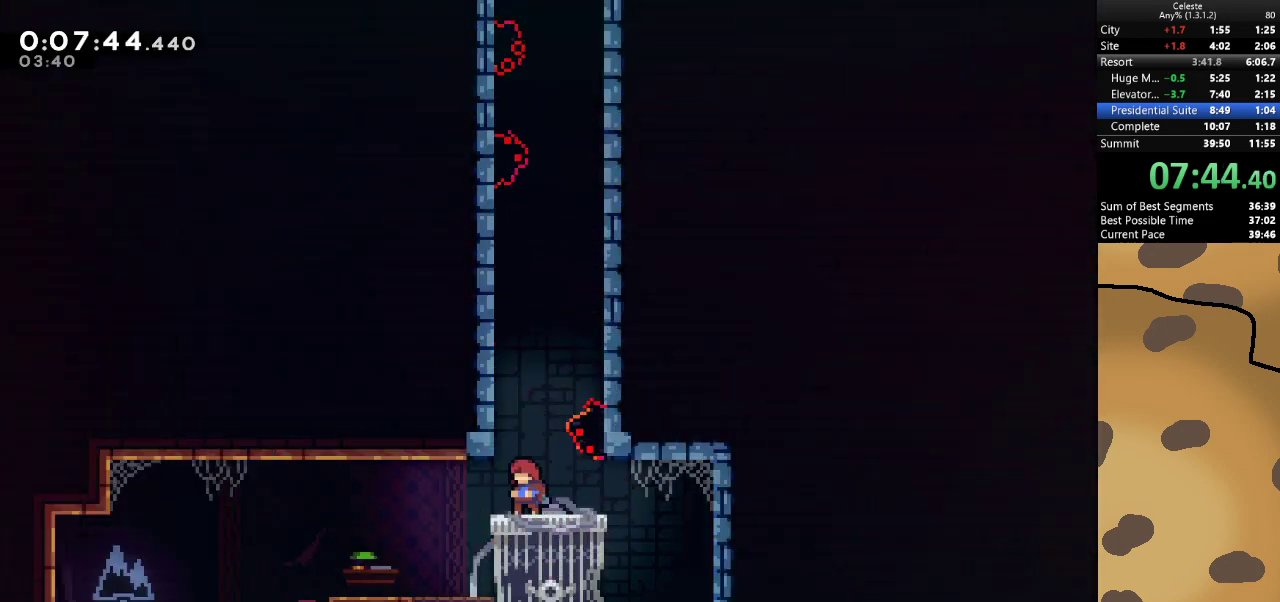
{"keys": ["d"], "events": [[133, "dash", "down"], [233, "dash", "up"], [467, "d", "down"]]}
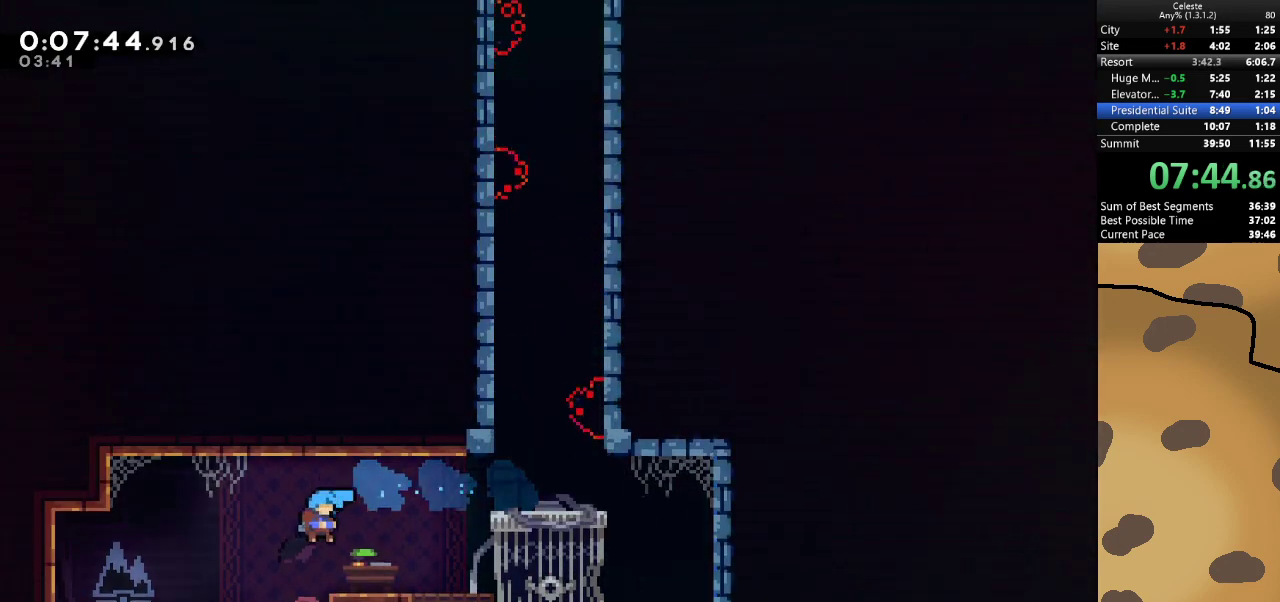
{"keys": ["d", "grab", "jump"], "events": [[233, "grab", "down"], [300, "jump", "down"]]}
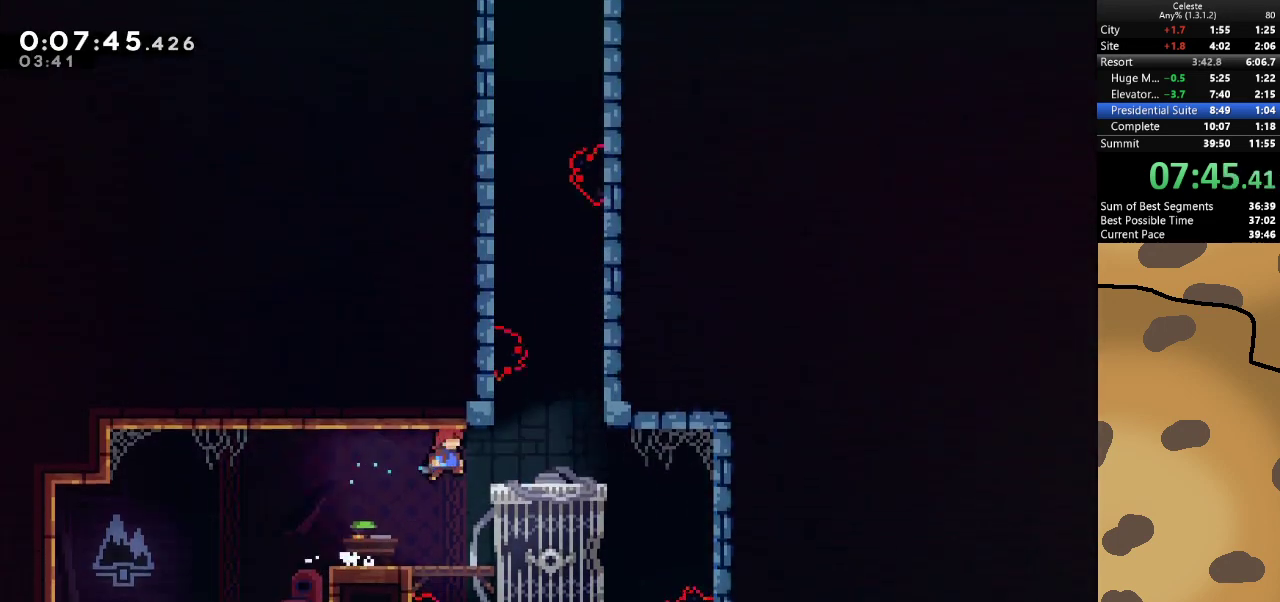
{"keys": [], "events": [[133, "jump", "up"], [200, "d", "up"], [300, "grab", "up"]]}
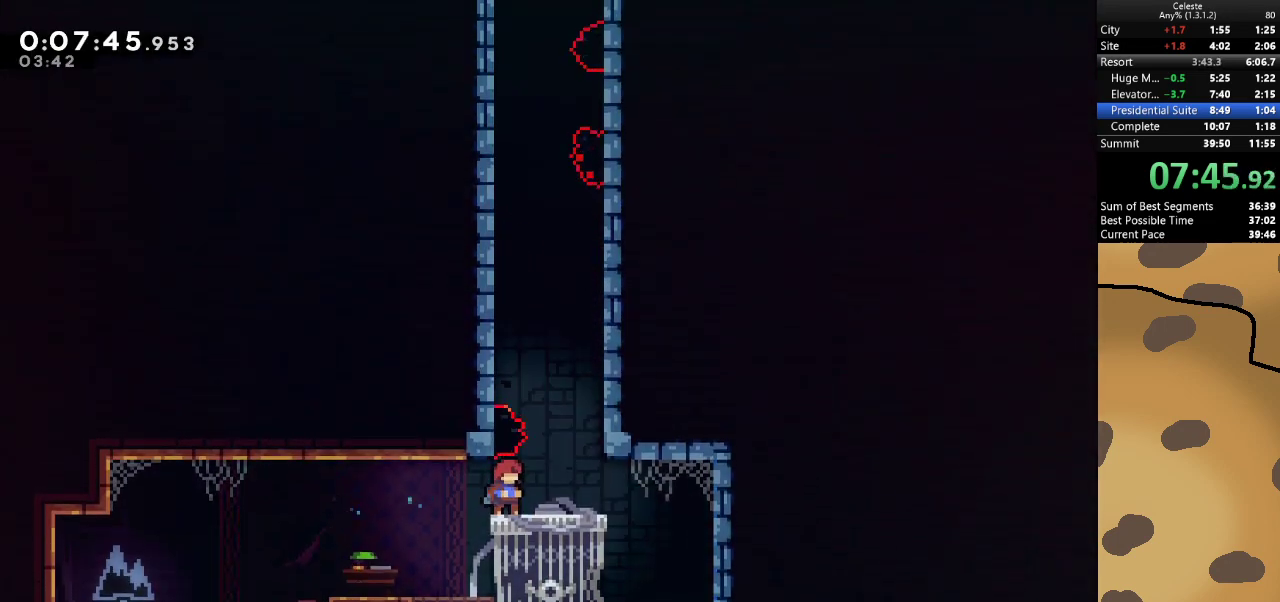
{"keys": [], "events": []}
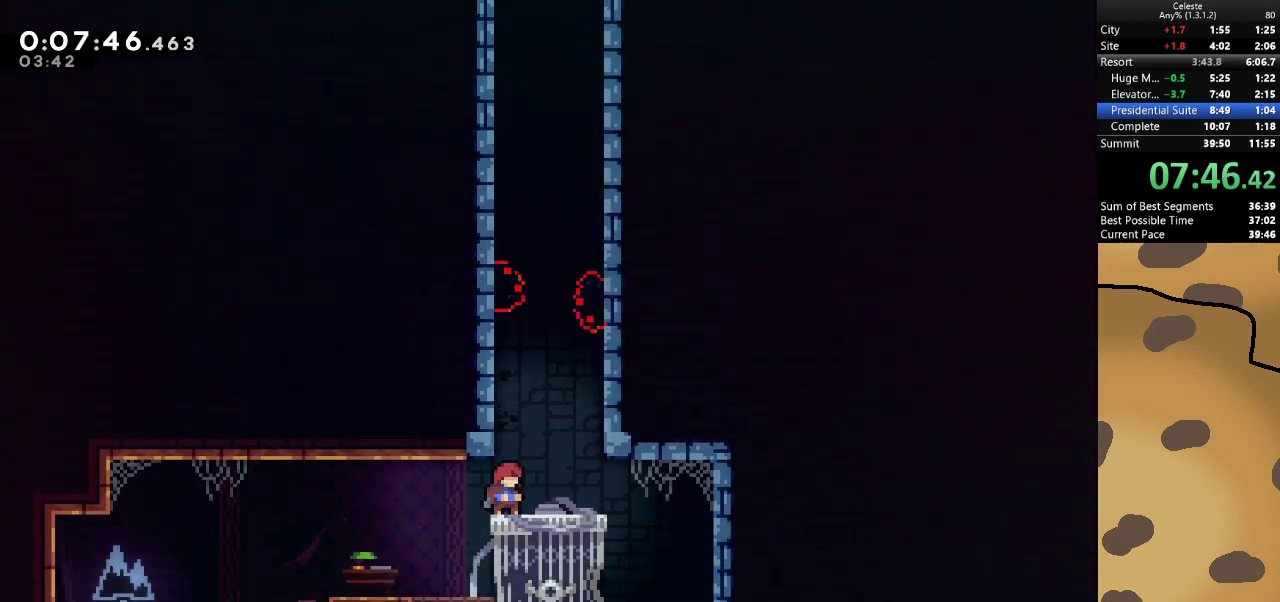
{"keys": ["d", "grab", "jump", "w"], "events": [[67, "dash", "down"], [67, "w", "down"], [200, "grab", "down"], [233, "dash", "up"], [233, "jump", "down"], [433, "d", "down"]]}
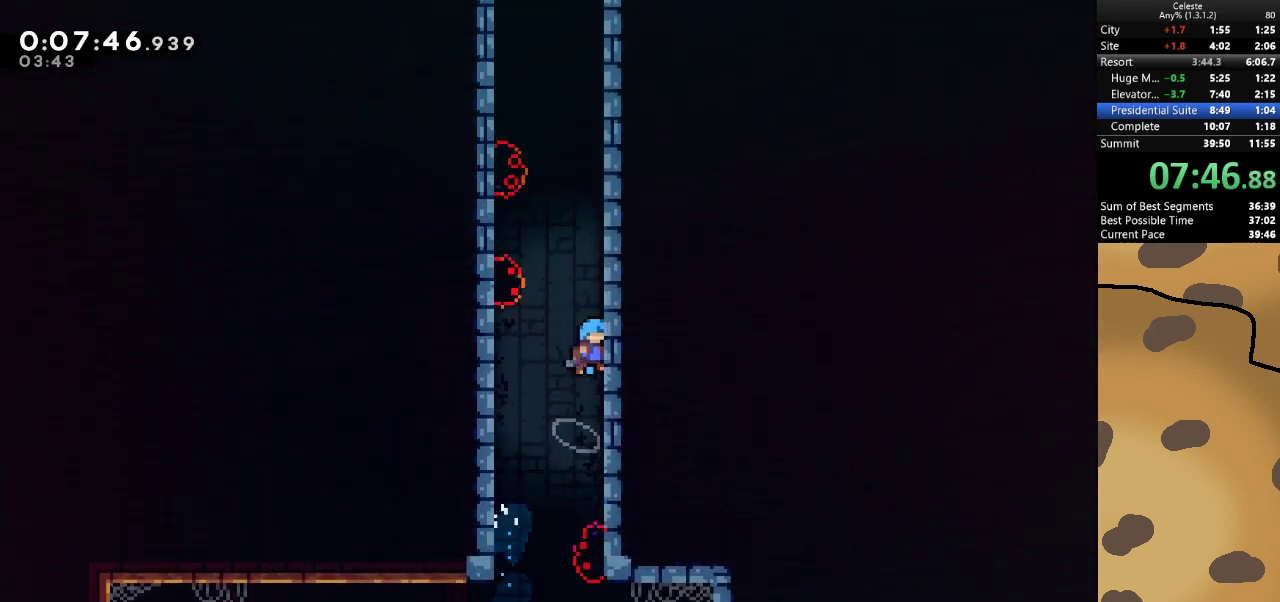
{"keys": ["grab", "jump", "w"], "events": [[33, "jump", "up"], [400, "d", "up"], [500, "jump", "down"]]}
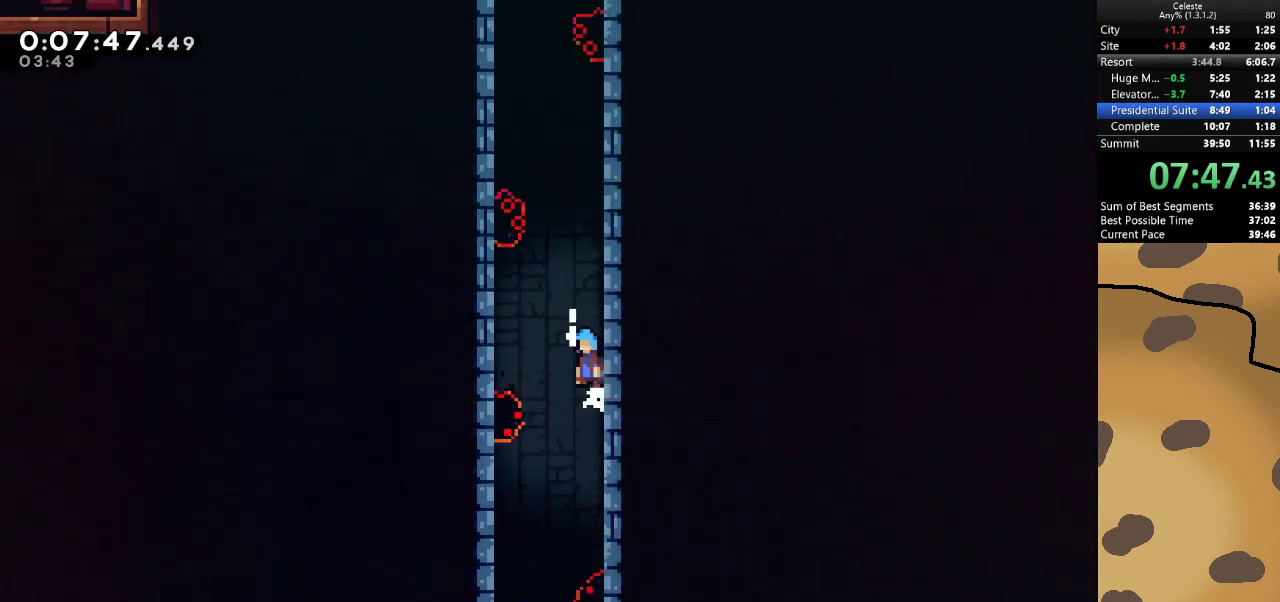
{"keys": ["grab"], "events": [[33, "a", "down"], [267, "jump", "up"], [433, "a", "up"], [433, "w", "up"]]}
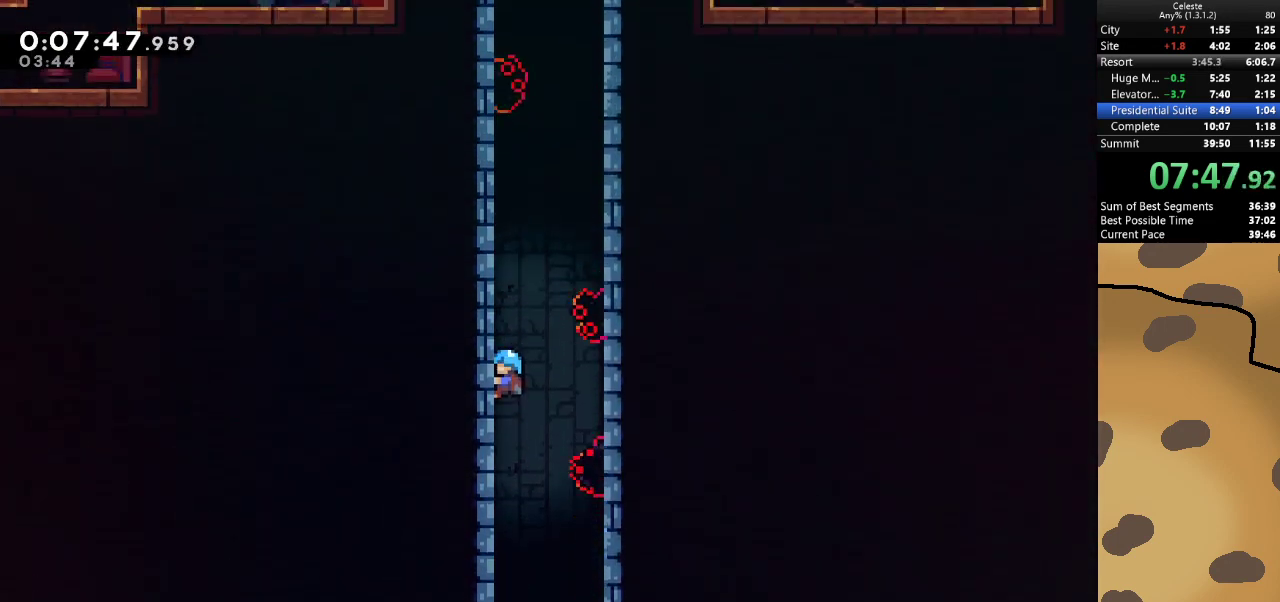
{"keys": ["grab"], "events": [[67, "s", "down"], [100, "s", "up"]]}
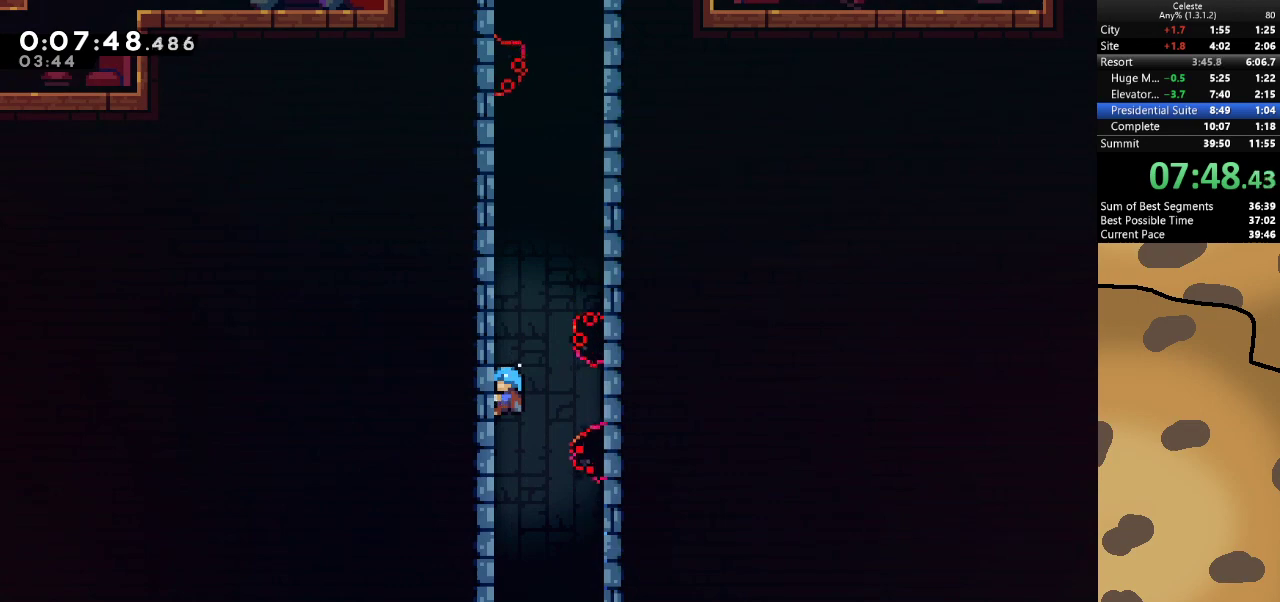
{"keys": ["d", "grab"], "events": [[133, "d", "down"], [167, "jump", "down"], [433, "jump", "up"]]}
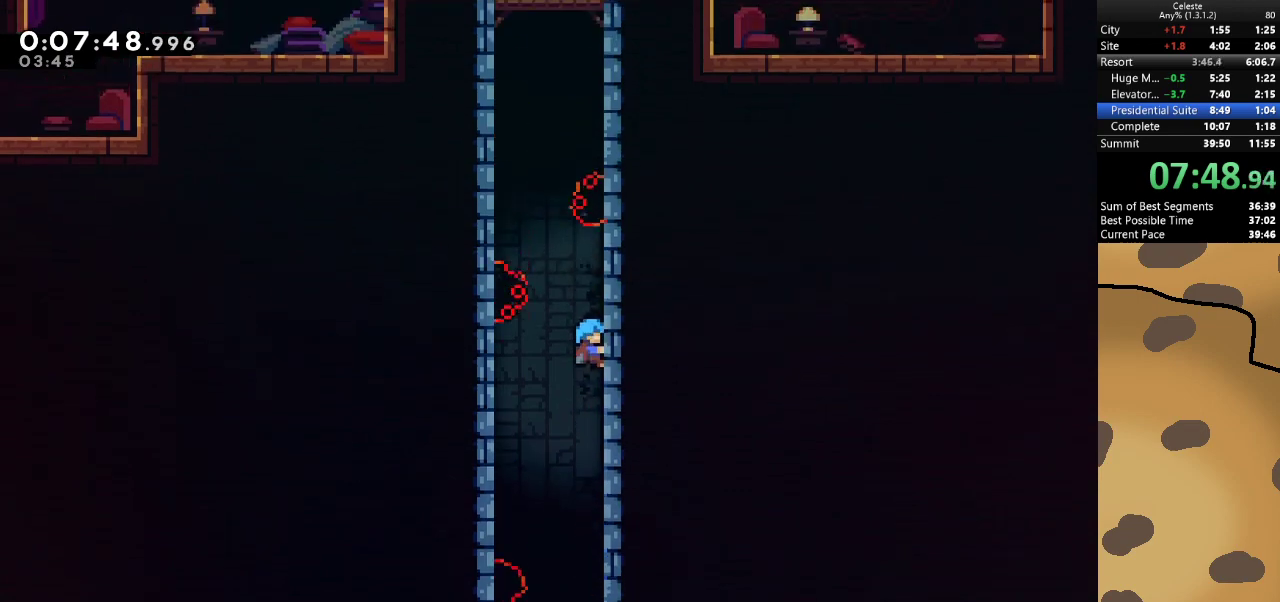
{"keys": ["a", "grab", "w"], "events": [[33, "jump", "down"], [100, "w", "down"], [133, "d", "up"], [200, "a", "down"], [467, "jump", "up"]]}
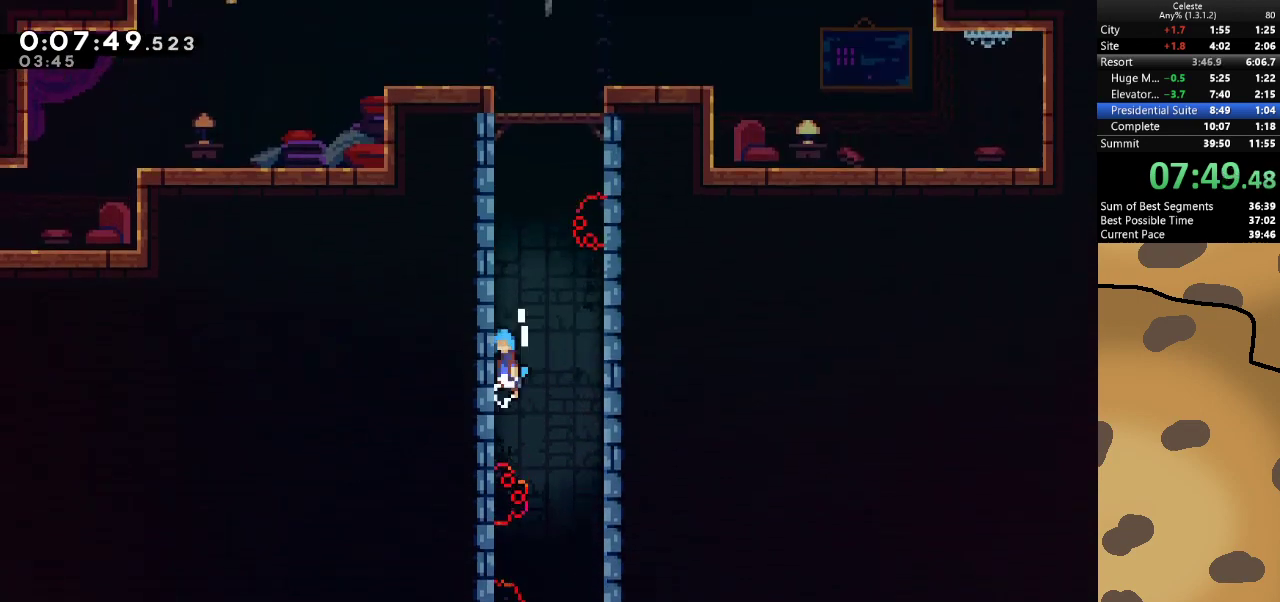
{"keys": ["a", "grab", "w"], "events": [[67, "jump", "down"], [200, "jump", "up"], [233, "jump", "down"], [467, "jump", "up"]]}
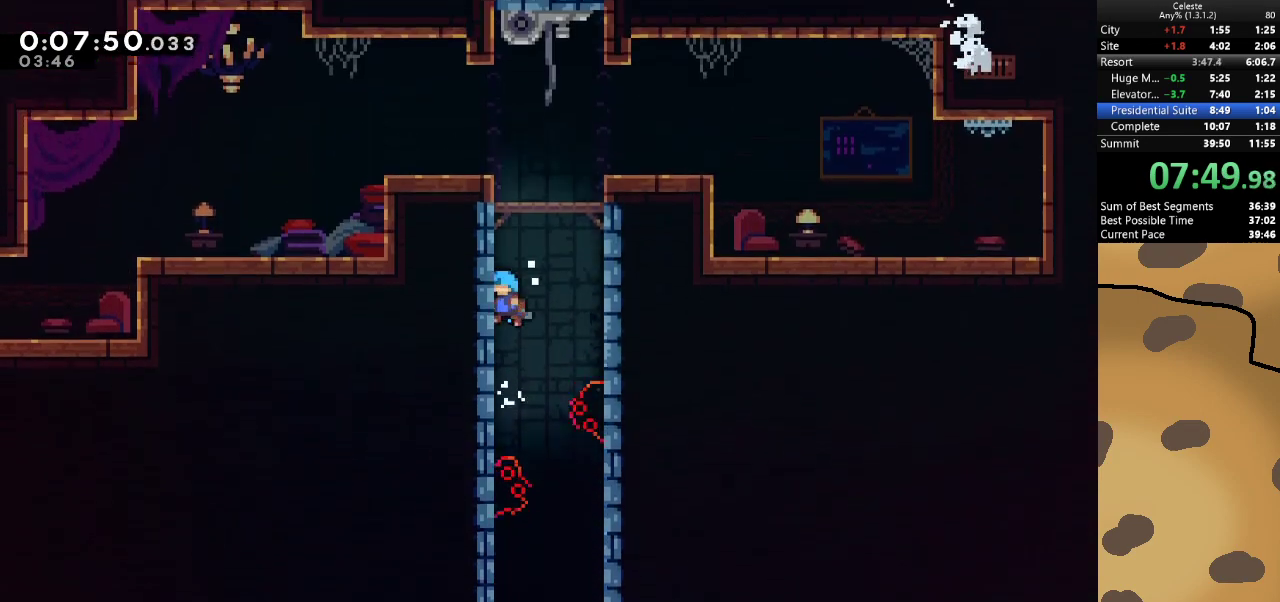
{"keys": ["a", "grab", "jump"], "events": [[67, "d", "down"], [67, "jump", "down"], [133, "a", "up"], [133, "w", "up"], [267, "jump", "up"], [367, "a", "down"], [367, "jump", "down"], [400, "d", "up"]]}